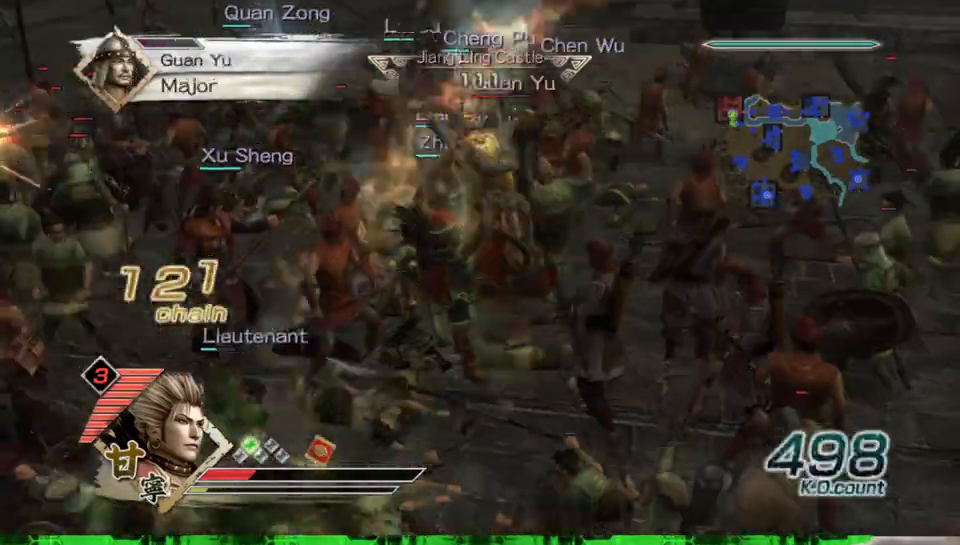
Gameplay with a controller (Xbox layout); each line is a JSON object with the inputs held at the frame after it. "events" lists button and stick changes between this image and that frame as [ms after this image, input, new state], when the widget could be followed in between. Not read: L3 R3.
{"buttons": ["B"], "left_stick": "right", "right_stick": "center", "events": [[200, "left_stick", "up"], [300, "left_stick", "up-right"], [400, "left_stick", "right"]]}
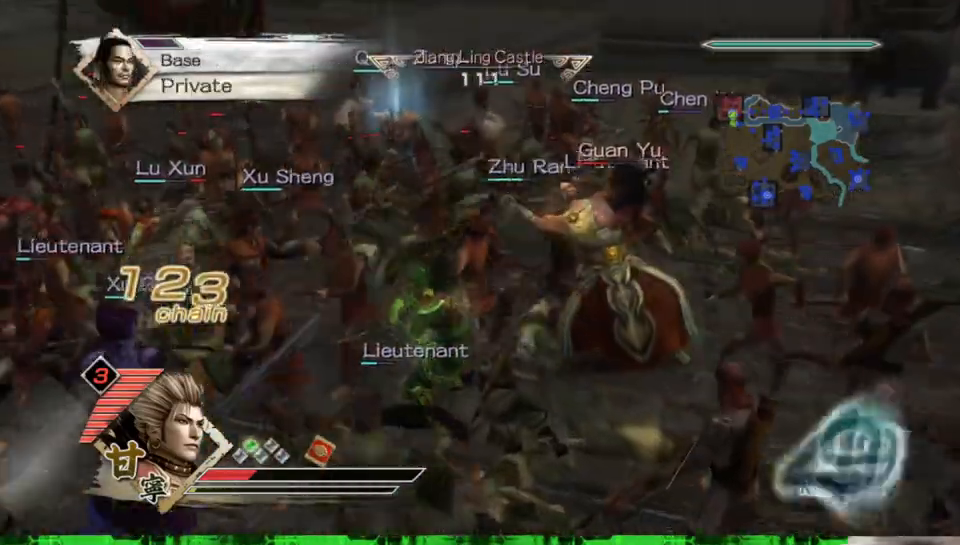
{"buttons": ["B"], "left_stick": "right", "right_stick": "center", "events": []}
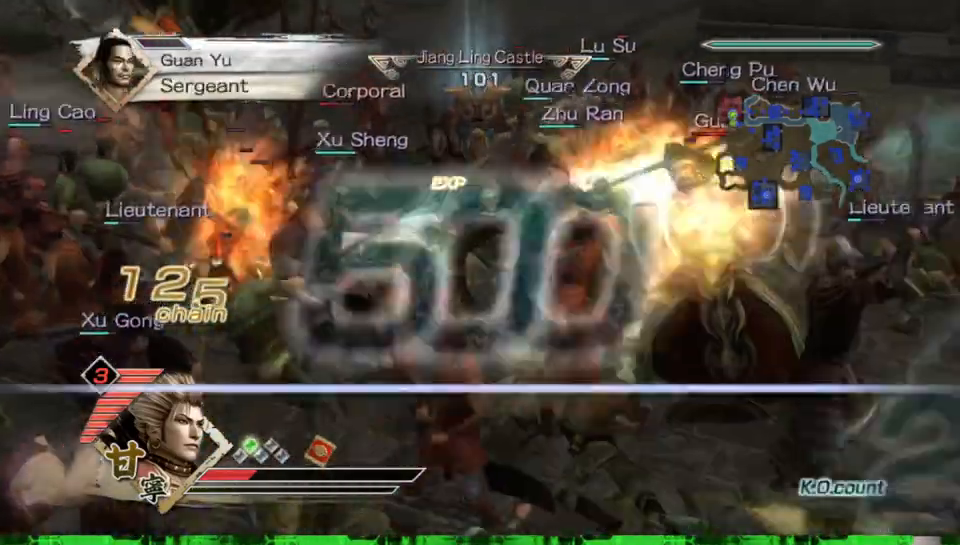
{"buttons": ["B"], "left_stick": "down-right", "right_stick": "center", "events": [[317, "left_stick", "down-right"]]}
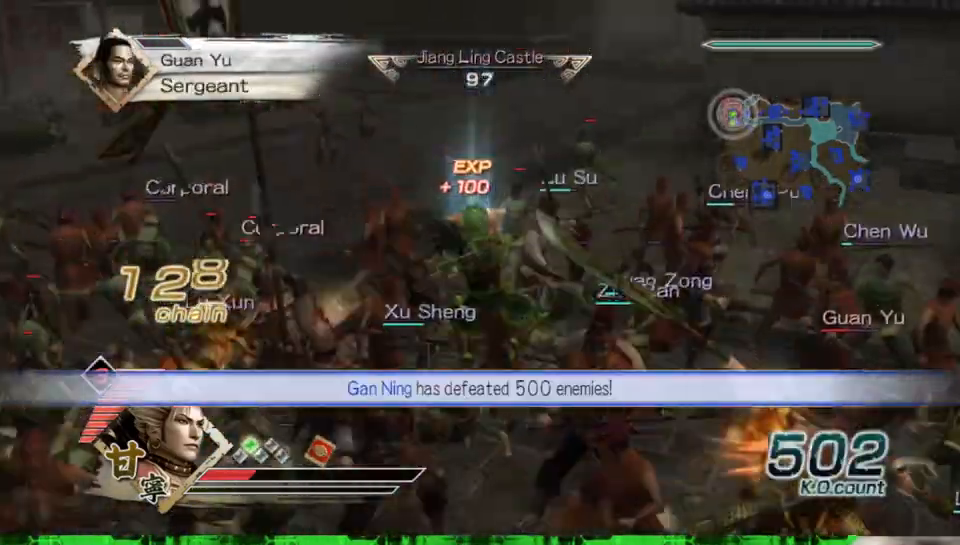
{"buttons": ["B"], "left_stick": "down-right", "right_stick": "center", "events": []}
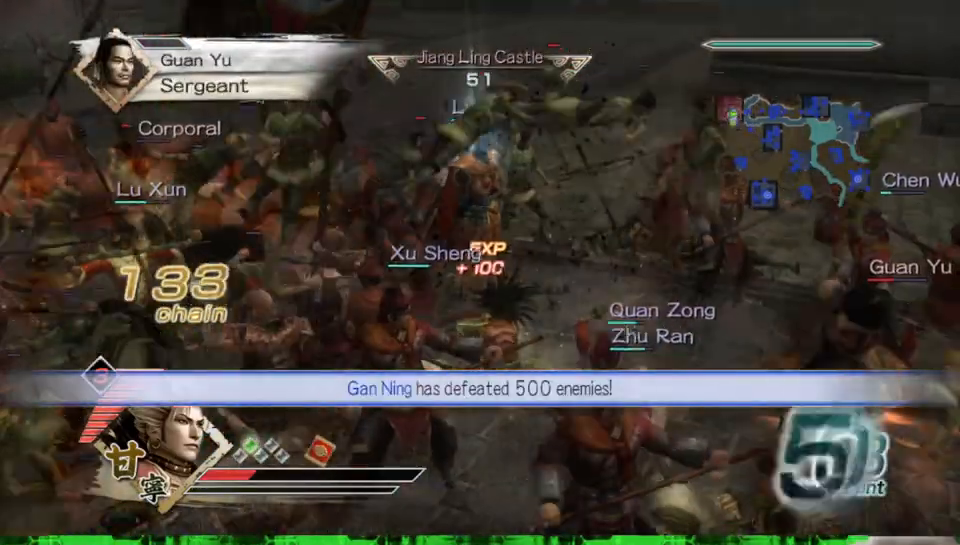
{"buttons": [], "left_stick": "up", "right_stick": "center", "events": [[200, "left_stick", "center"], [283, "B", "up"], [417, "left_stick", "up"]]}
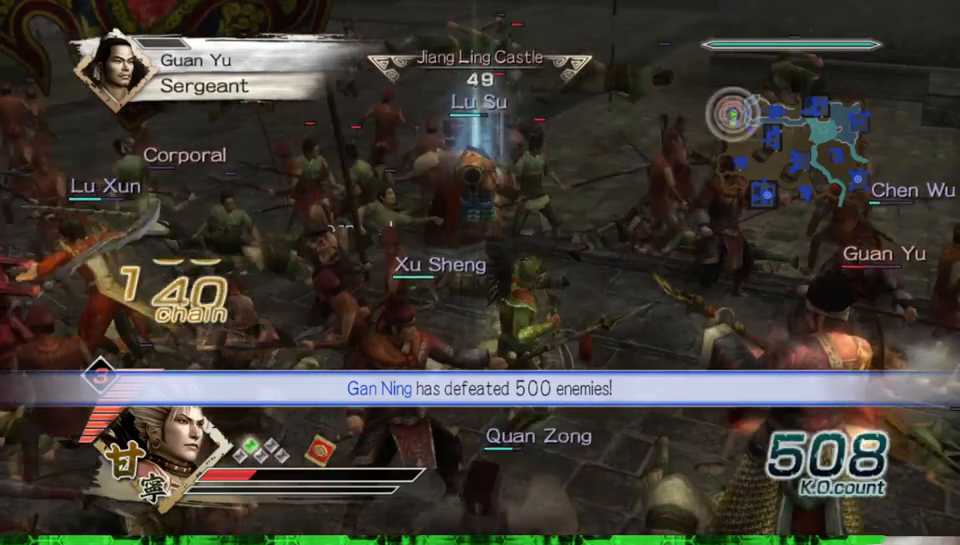
{"buttons": [], "left_stick": "up", "right_stick": "center", "events": []}
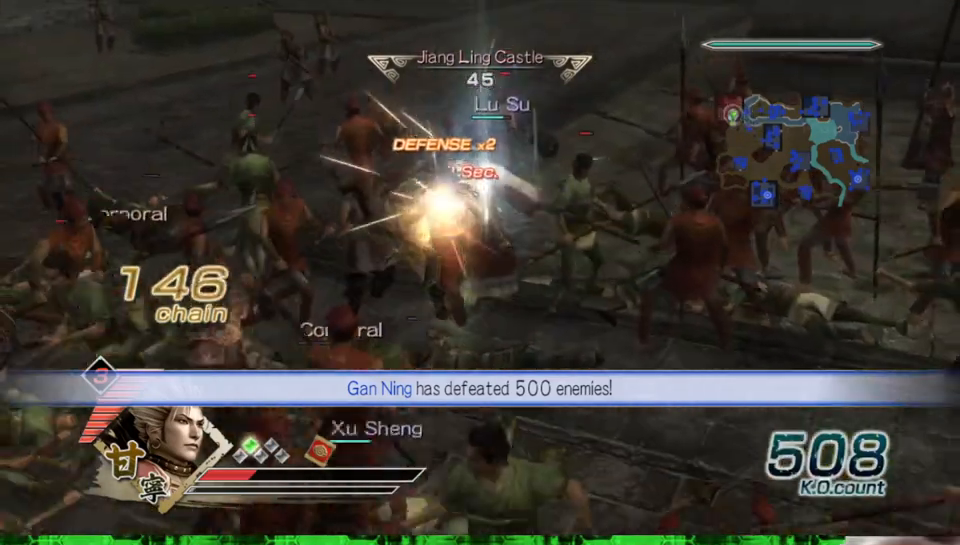
{"buttons": [], "left_stick": "up", "right_stick": "center", "events": []}
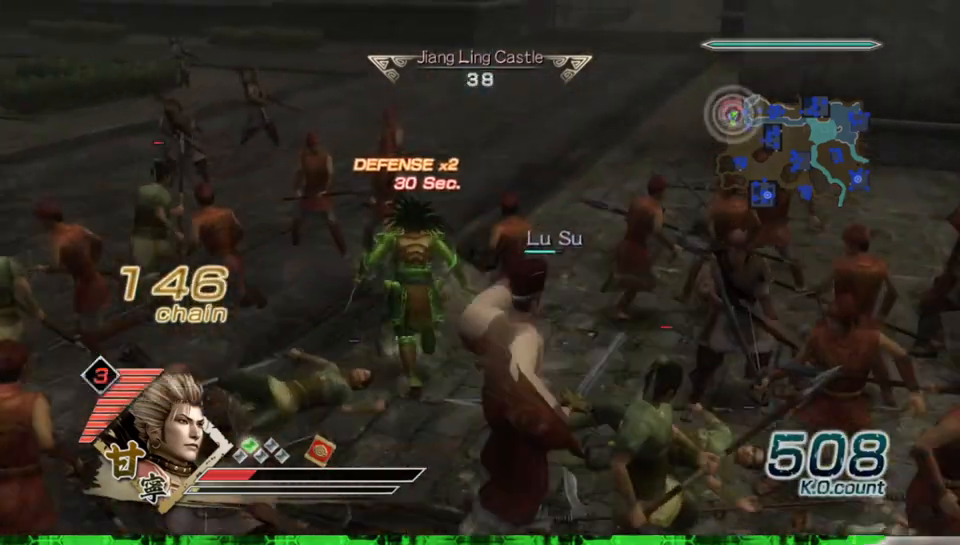
{"buttons": [], "left_stick": "up", "right_stick": "center", "events": []}
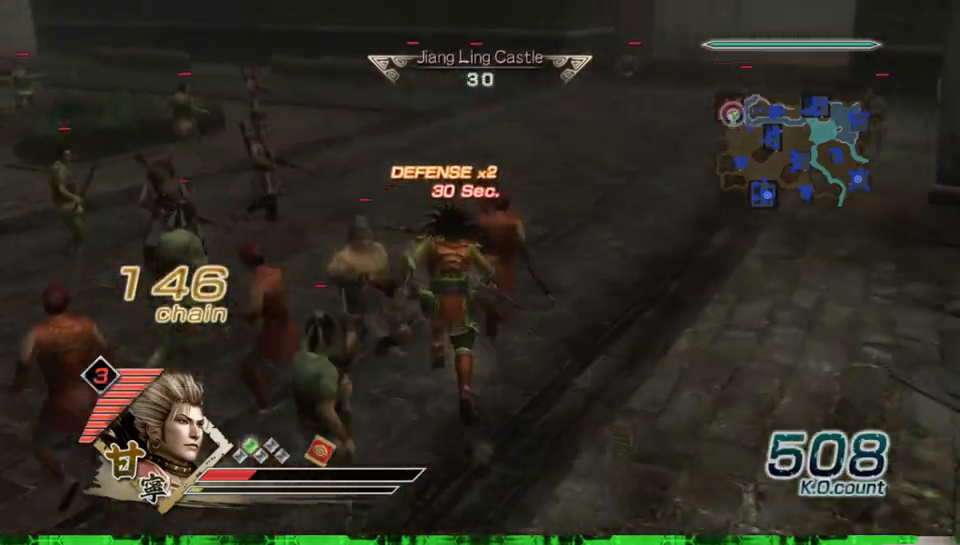
{"buttons": [], "left_stick": "up", "right_stick": "center", "events": [[167, "right_stick", "down"], [317, "right_stick", "center"]]}
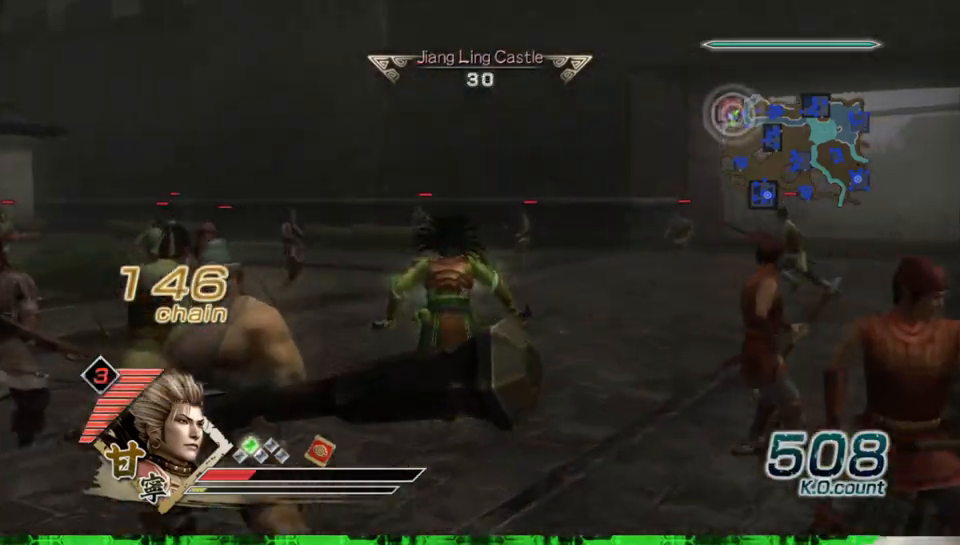
{"buttons": [], "left_stick": "up", "right_stick": "center", "events": [[200, "right_stick", "right"], [367, "right_stick", "center"]]}
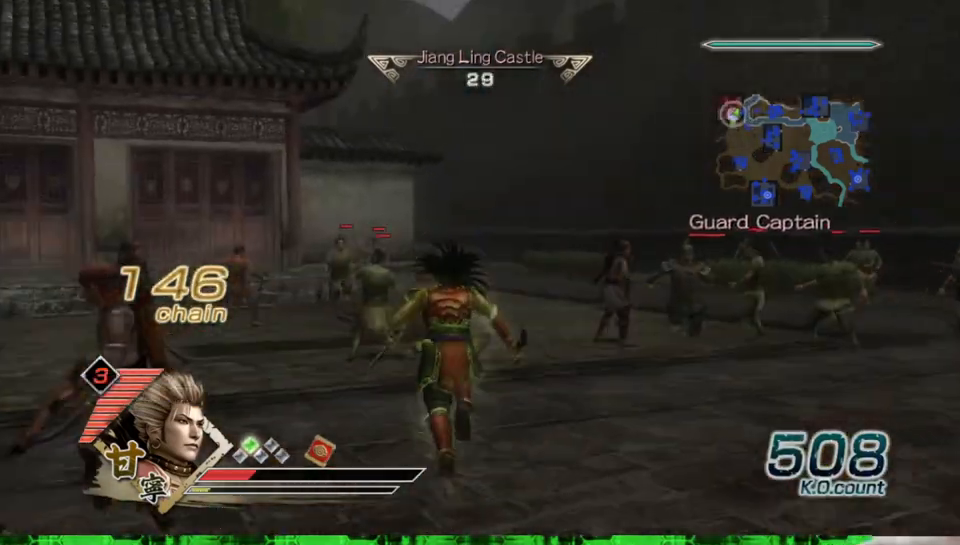
{"buttons": [], "left_stick": "up", "right_stick": "center", "events": []}
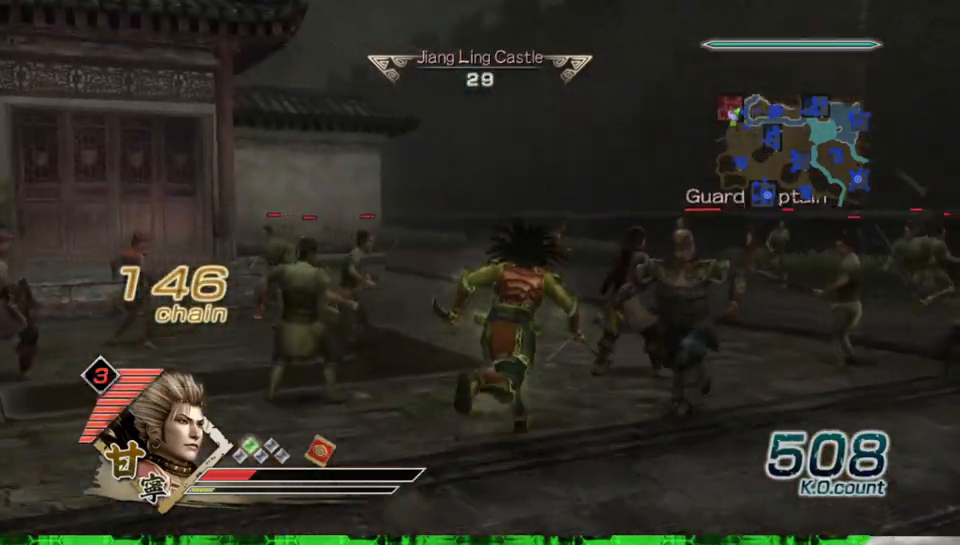
{"buttons": [], "left_stick": "up-right", "right_stick": "center", "events": [[317, "left_stick", "up-right"]]}
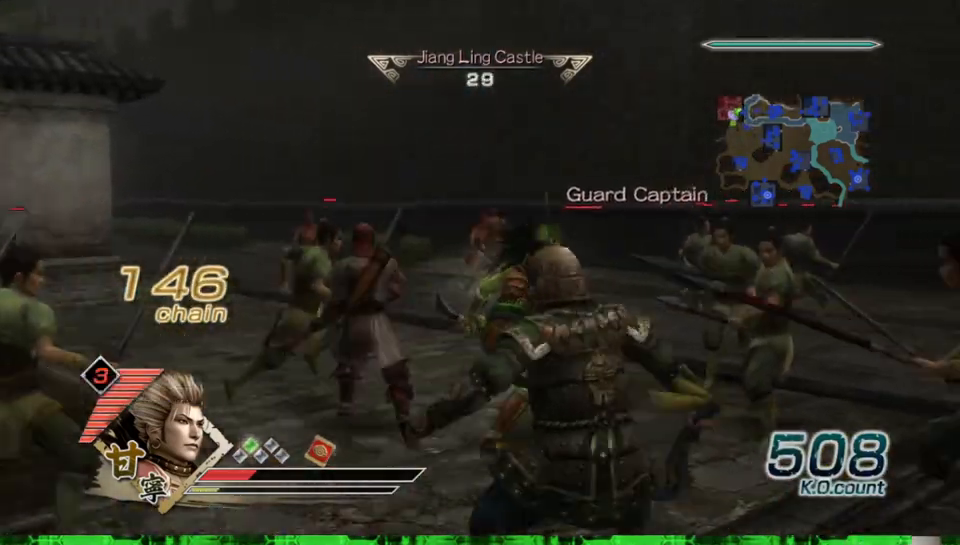
{"buttons": [], "left_stick": "up", "right_stick": "center", "events": [[150, "left_stick", "up"]]}
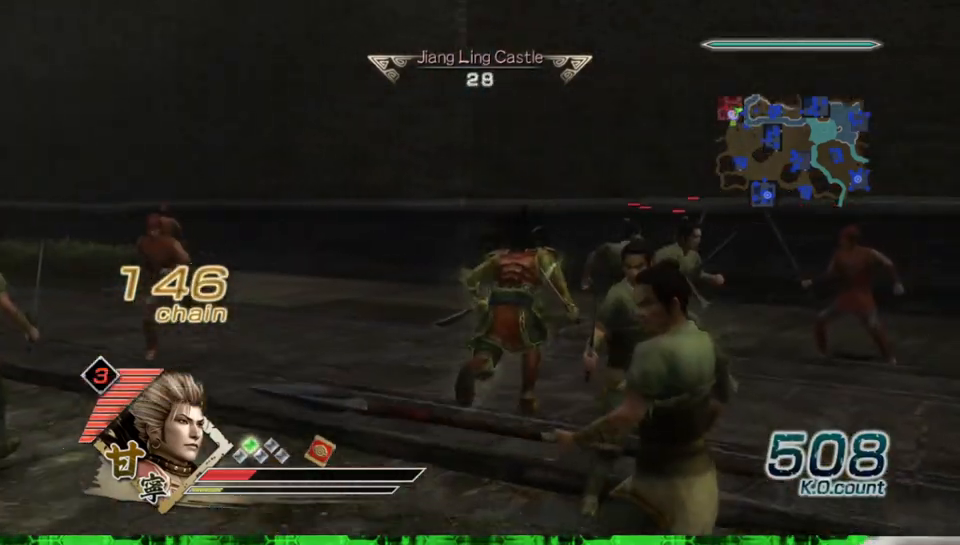
{"buttons": [], "left_stick": "up", "right_stick": "left", "events": [[83, "right_stick", "left"]]}
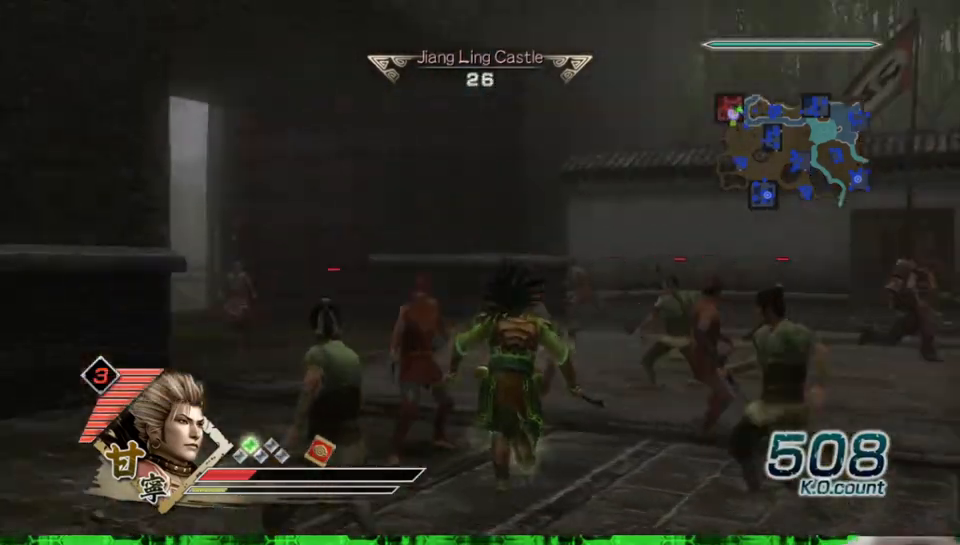
{"buttons": [], "left_stick": "up", "right_stick": "up-right", "events": [[33, "right_stick", "center"], [383, "right_stick", "up-right"]]}
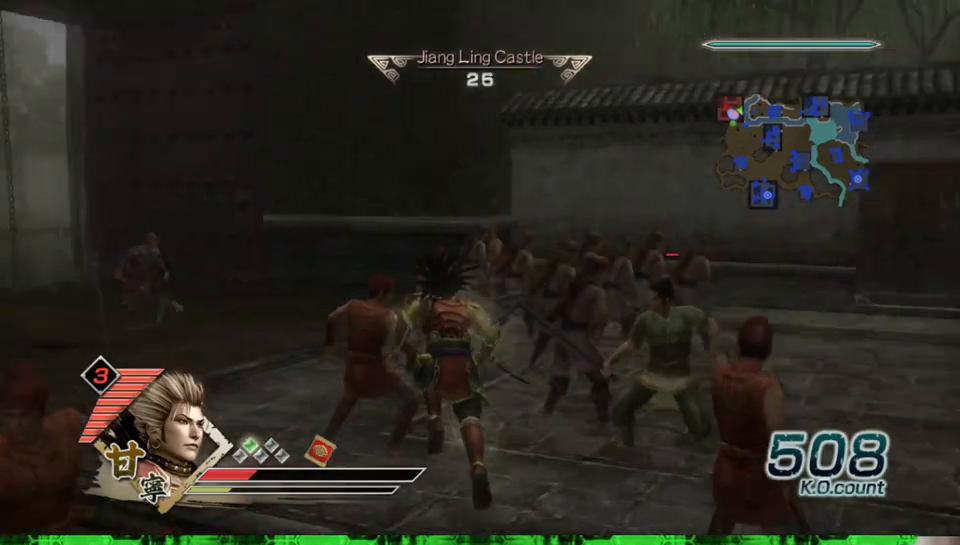
{"buttons": [], "left_stick": "up", "right_stick": "center", "events": [[150, "right_stick", "center"]]}
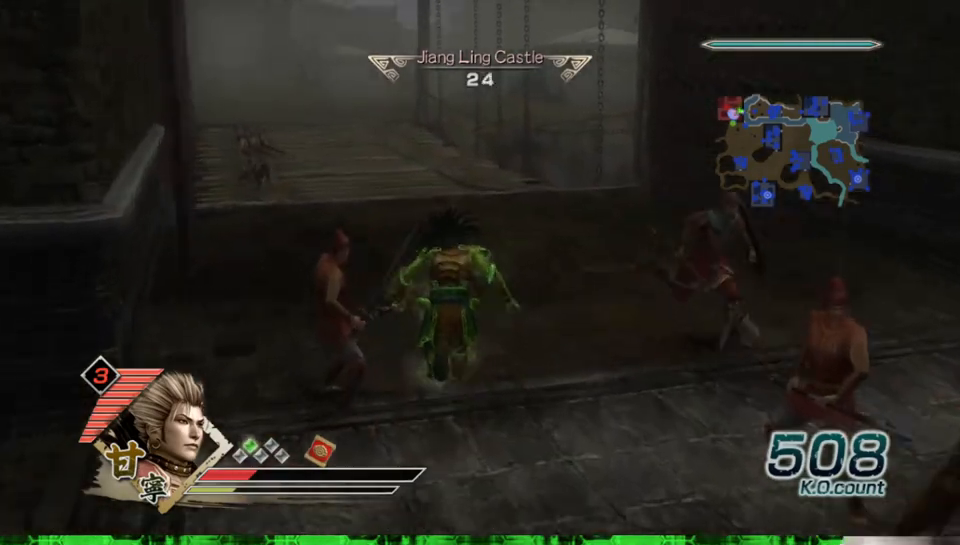
{"buttons": [], "left_stick": "up", "right_stick": "center", "events": []}
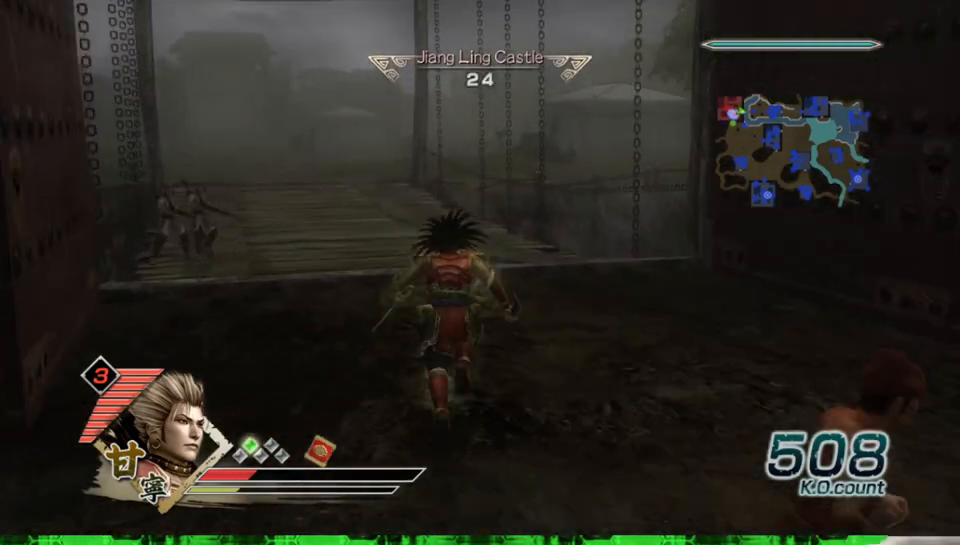
{"buttons": [], "left_stick": "up", "right_stick": "center", "events": []}
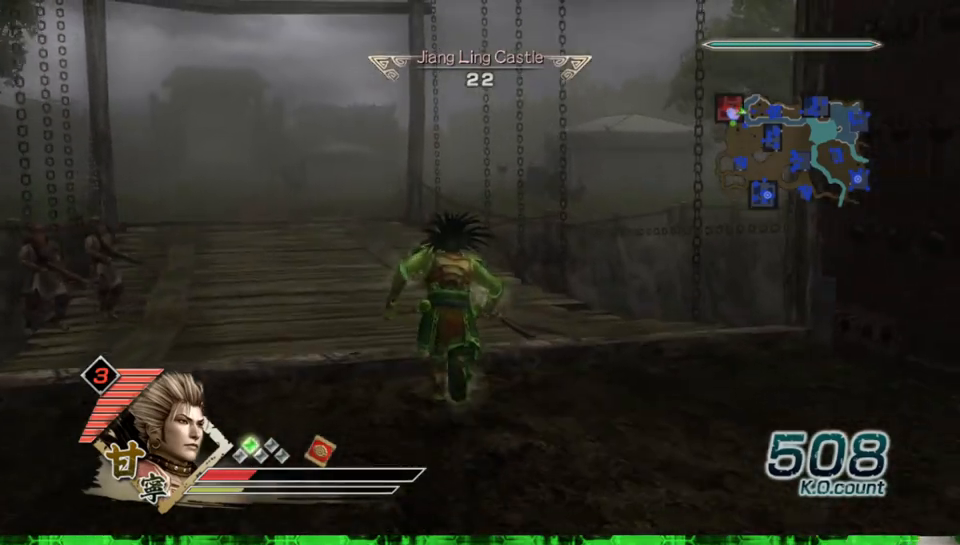
{"buttons": [], "left_stick": "up", "right_stick": "center", "events": []}
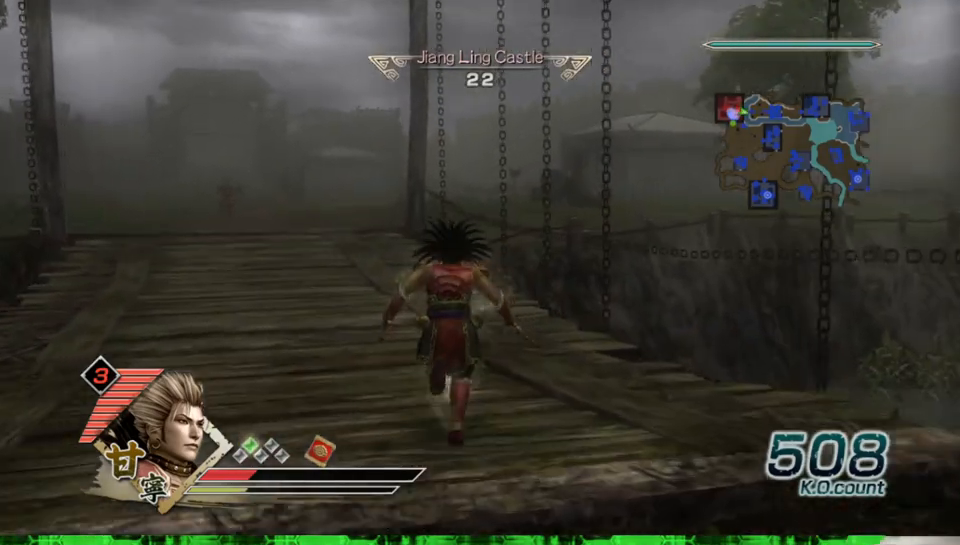
{"buttons": [], "left_stick": "up", "right_stick": "center", "events": []}
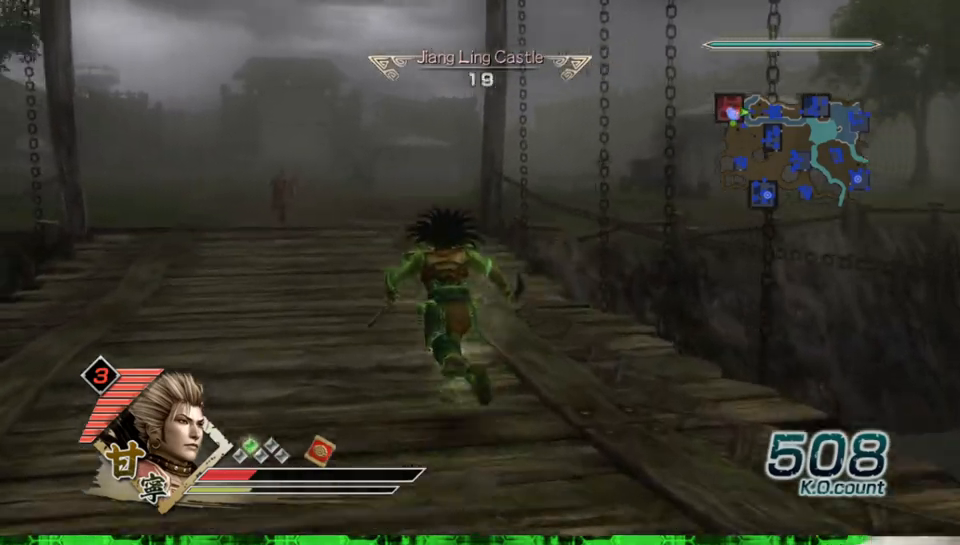
{"buttons": [], "left_stick": "up", "right_stick": "center", "events": []}
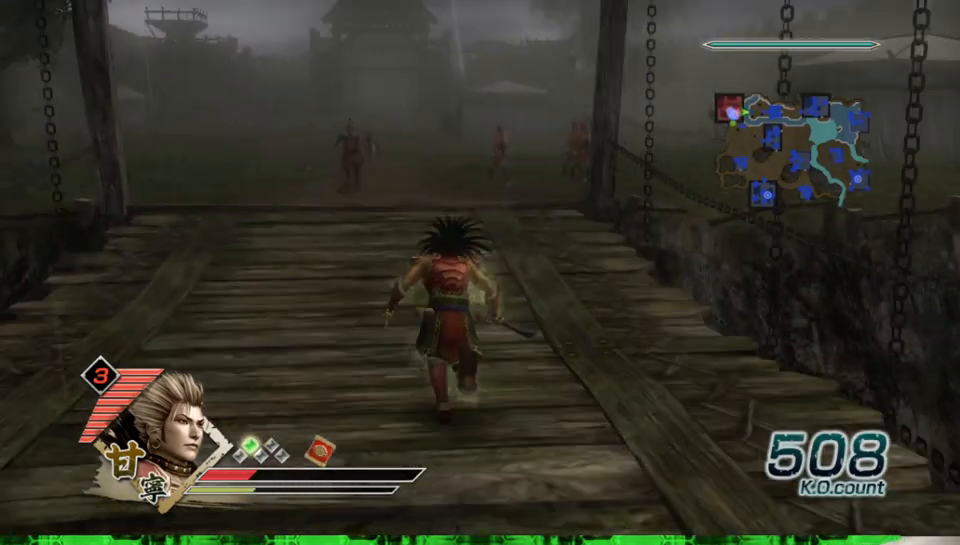
{"buttons": [], "left_stick": "up", "right_stick": "center", "events": []}
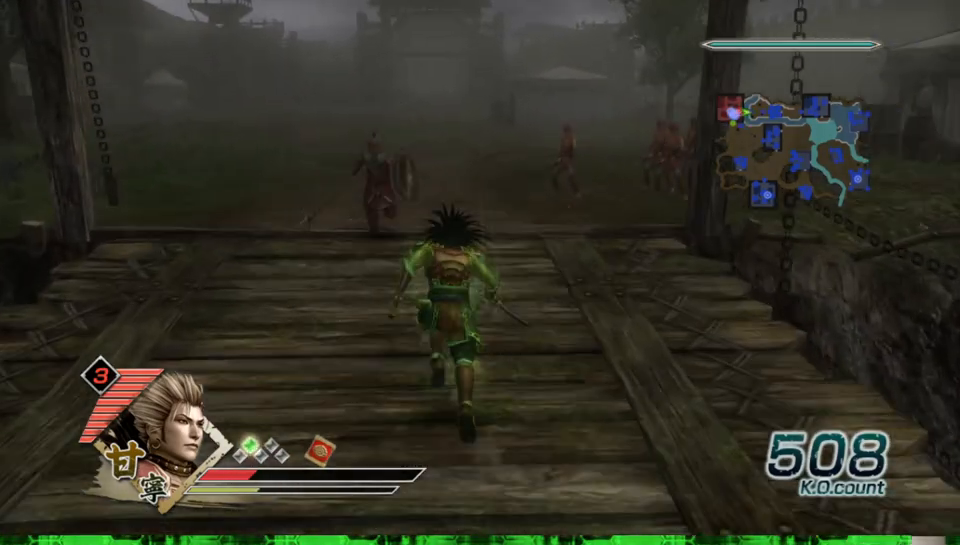
{"buttons": [], "left_stick": "up", "right_stick": "center", "events": []}
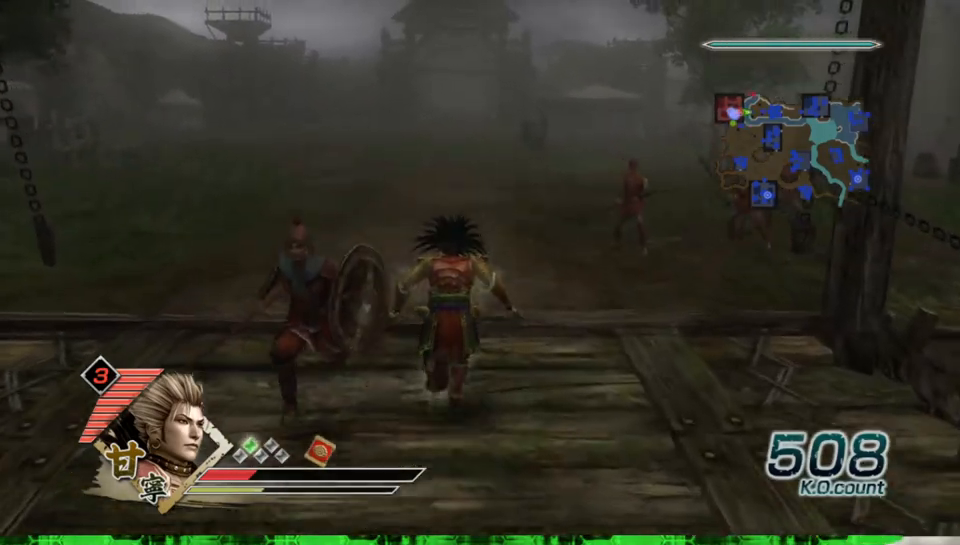
{"buttons": [], "left_stick": "up", "right_stick": "center", "events": [[250, "right_stick", "left"], [500, "right_stick", "center"]]}
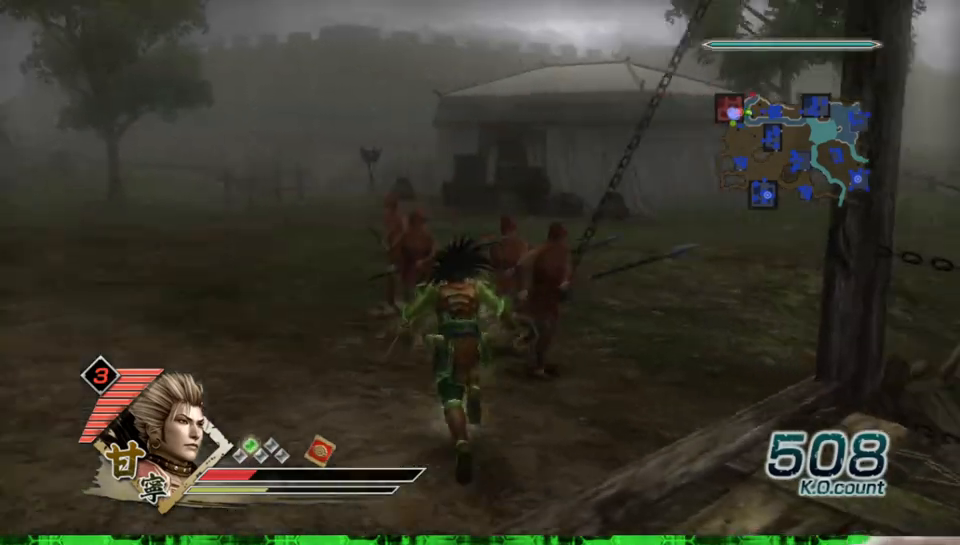
{"buttons": ["R2"], "left_stick": "up", "right_stick": "center", "events": [[500, "R2", "down"]]}
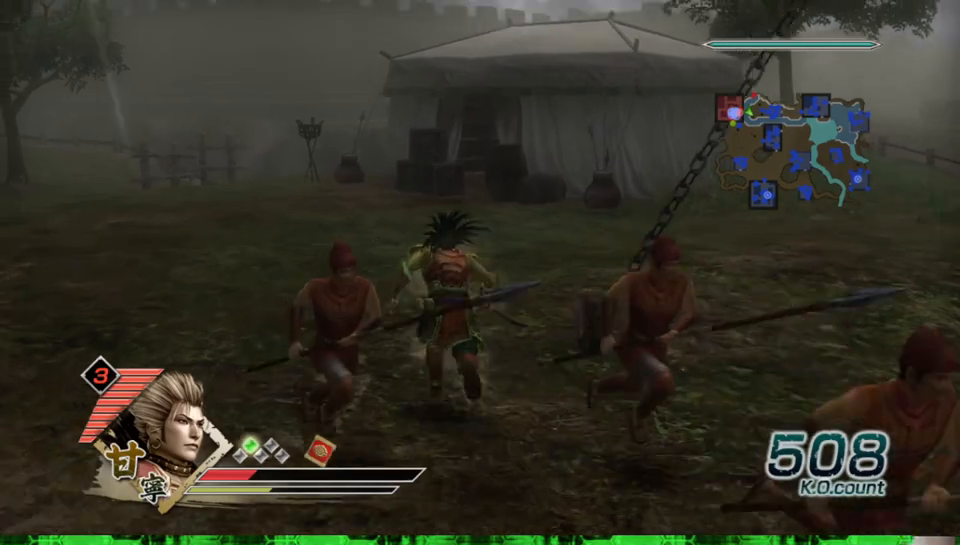
{"buttons": [], "left_stick": "up", "right_stick": "center", "events": [[133, "R2", "up"]]}
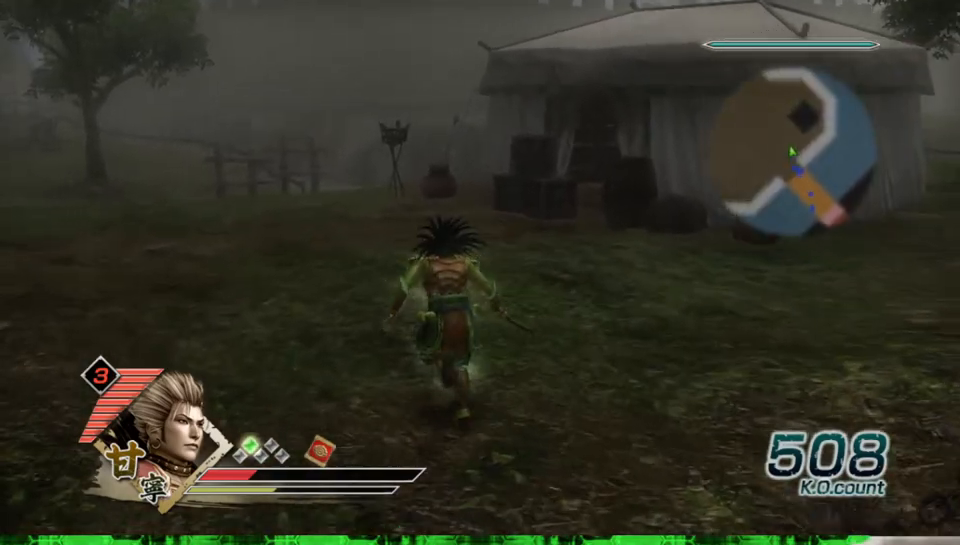
{"buttons": [], "left_stick": "up-right", "right_stick": "center", "events": [[383, "R2", "down"], [467, "left_stick", "up-right"], [483, "R2", "up"]]}
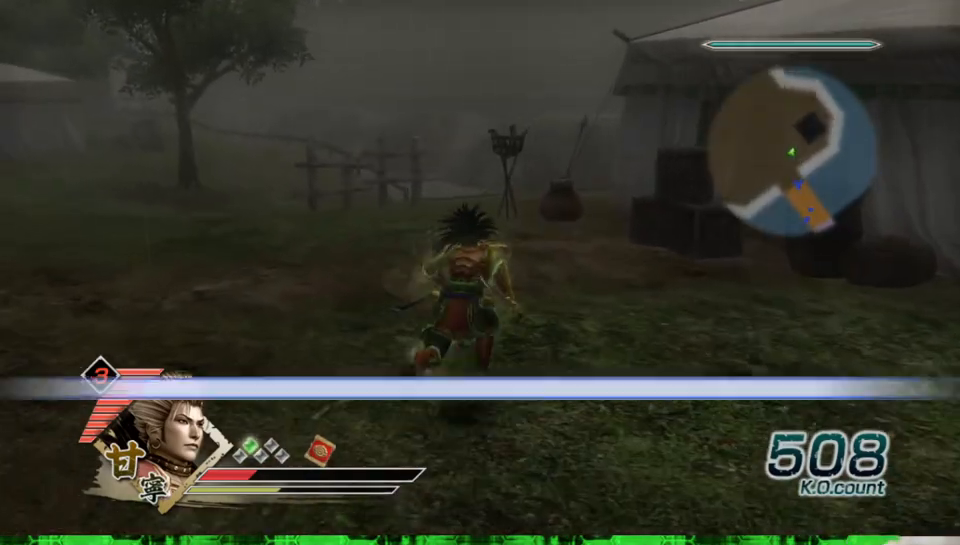
{"buttons": [], "left_stick": "center", "right_stick": "center", "events": [[117, "right_stick", "left"], [133, "left_stick", "right"], [383, "left_stick", "center"], [433, "right_stick", "center"]]}
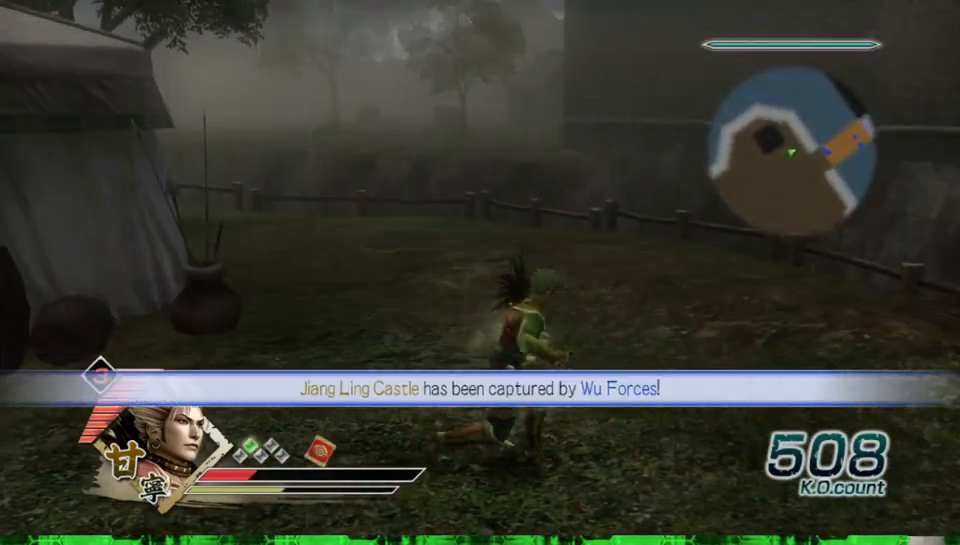
{"buttons": [], "left_stick": "left", "right_stick": "right", "events": [[300, "left_stick", "left"], [300, "right_stick", "right"]]}
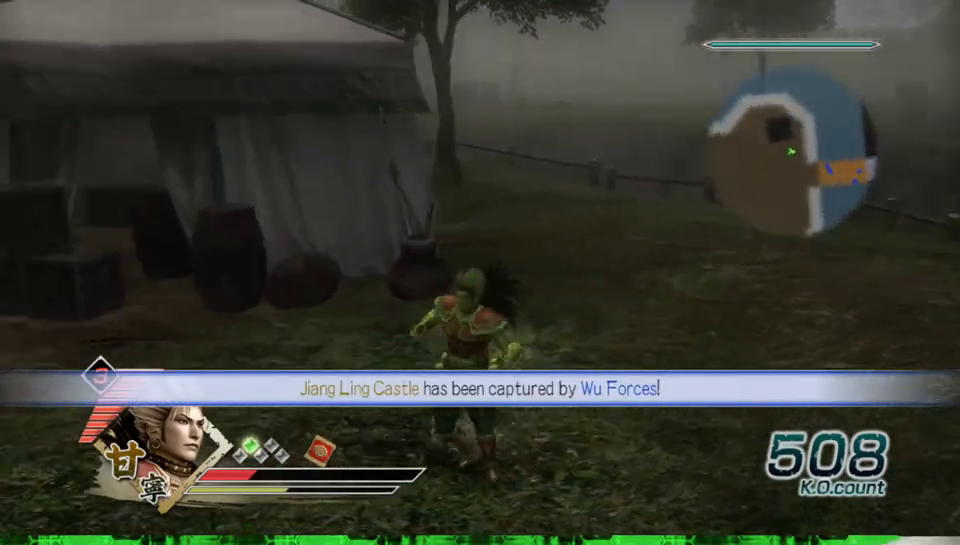
{"buttons": [], "left_stick": "up", "right_stick": "right", "events": [[150, "left_stick", "up-left"], [183, "right_stick", "center"], [467, "right_stick", "right"], [500, "left_stick", "up"]]}